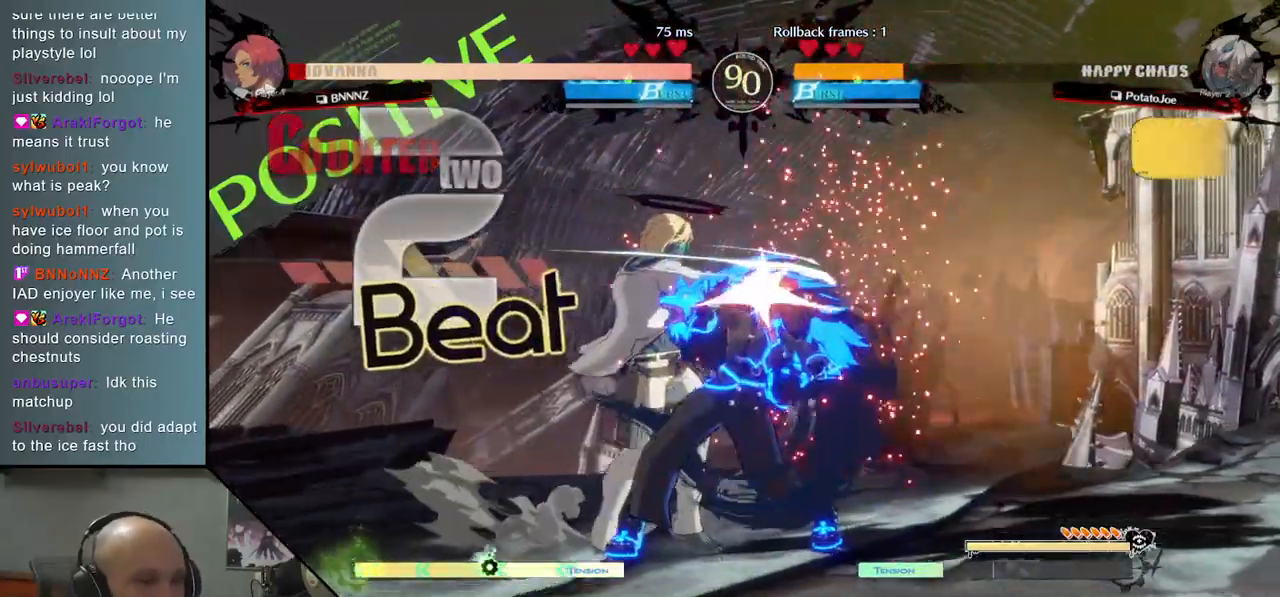
Gameplay with a controller (arcade stick); each line is a JSON object with the inputs held at the frame after it. "events" lists button and stick changes between this image and that frame as [ms after this image, input, new state], when the widget could be followed in between. Not read: L3 R3 other_buttons.
{"buttons": [], "left_stick": "down", "events": [[17, "CIRCLE", "down"], [117, "CIRCLE", "up"], [367, "CROSS", "down"], [467, "left_stick", "down"], [500, "CROSS", "up"]]}
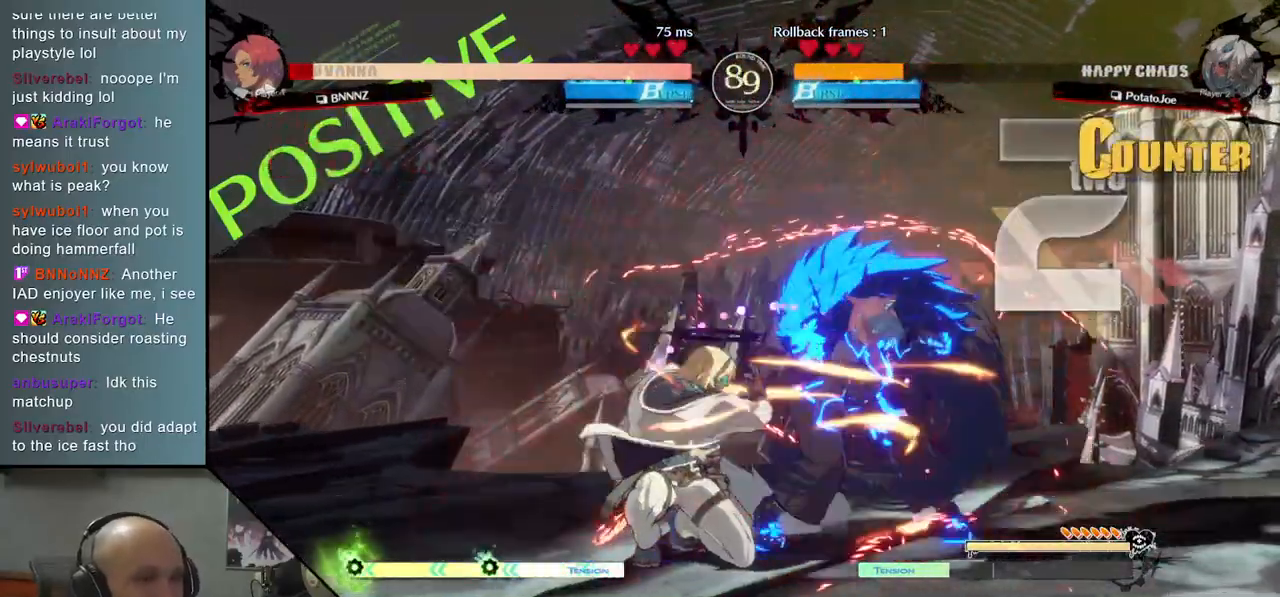
{"buttons": [], "left_stick": "down", "events": [[67, "CROSS", "down"], [183, "CROSS", "up"], [200, "left_stick", "left"], [400, "left_stick", "down"]]}
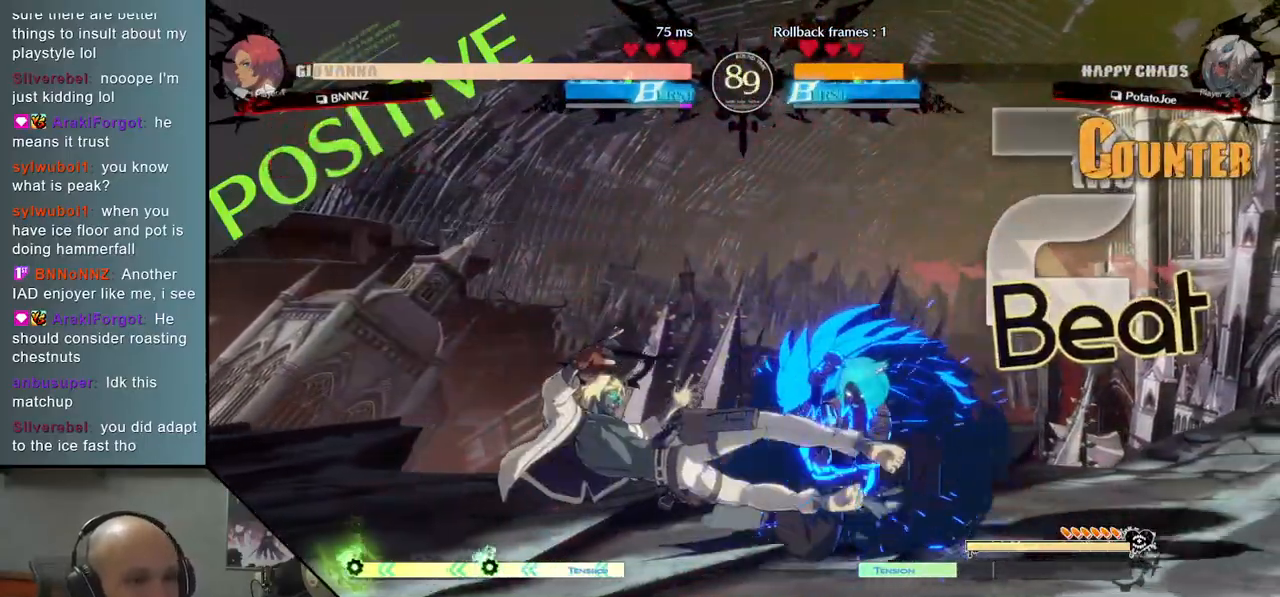
{"buttons": [], "left_stick": "down", "events": [[17, "left_stick", "right"], [33, "R2", "down"], [167, "R2", "up"], [283, "left_stick", "down-left"], [417, "left_stick", "down"]]}
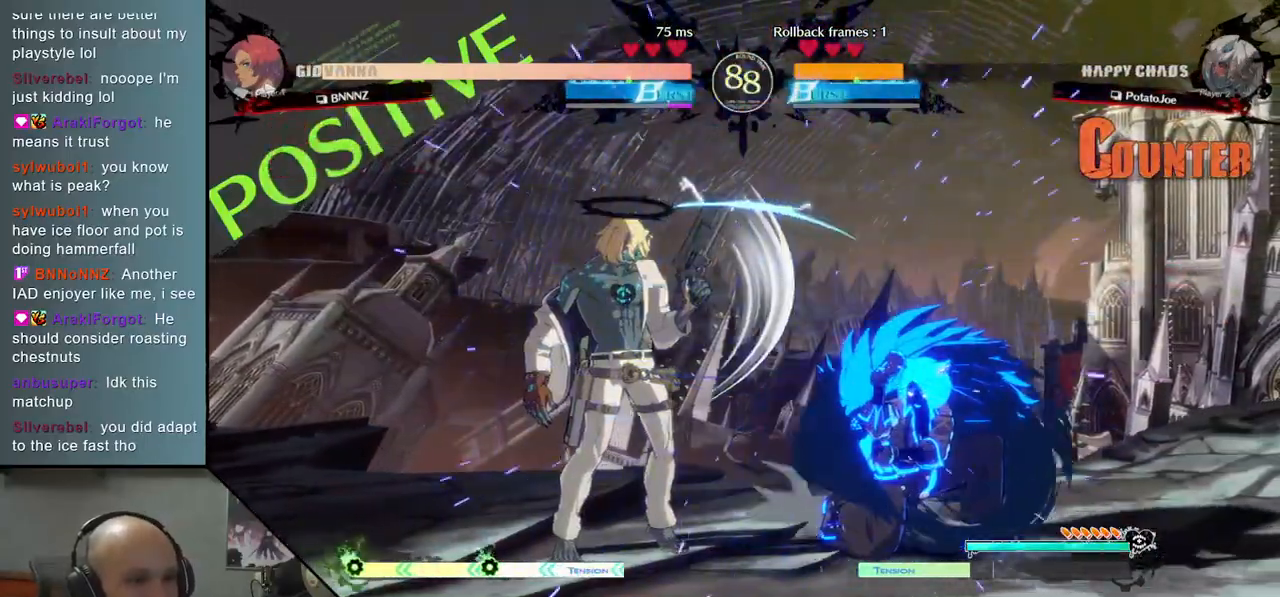
{"buttons": [], "left_stick": "right", "events": [[100, "left_stick", "left"], [450, "left_stick", "right"]]}
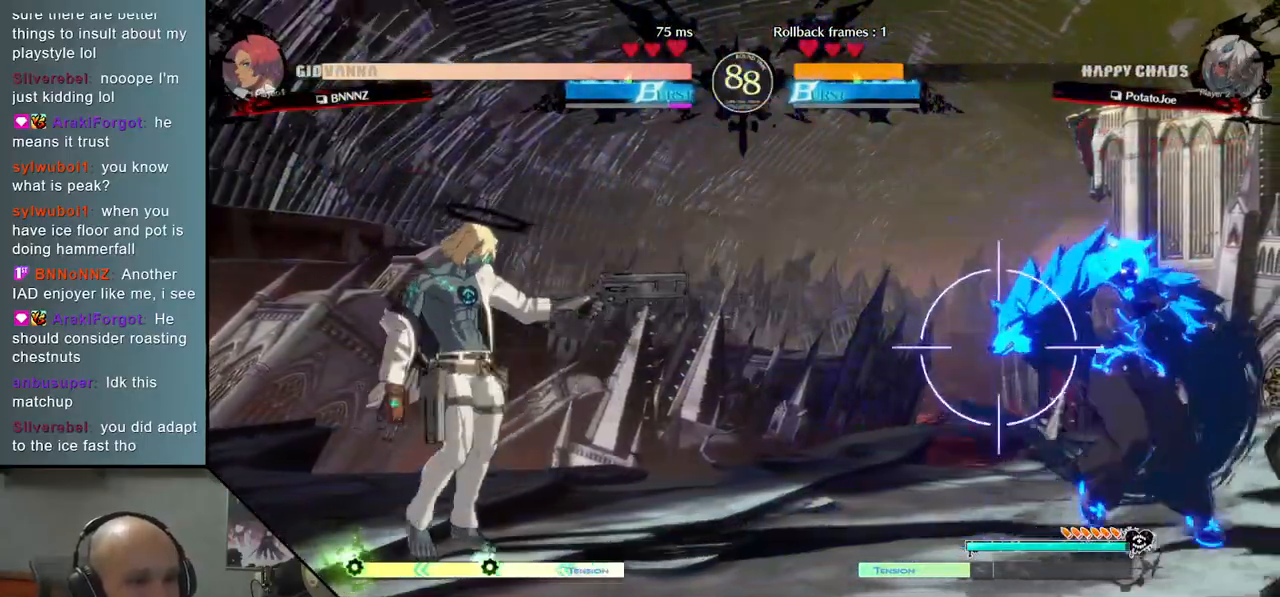
{"buttons": ["L2"], "left_stick": "down", "events": [[50, "left_stick", "up"], [117, "left_stick", "left"], [183, "left_stick", "down"], [283, "left_stick", "right"], [350, "left_stick", "down"], [467, "L2", "down"]]}
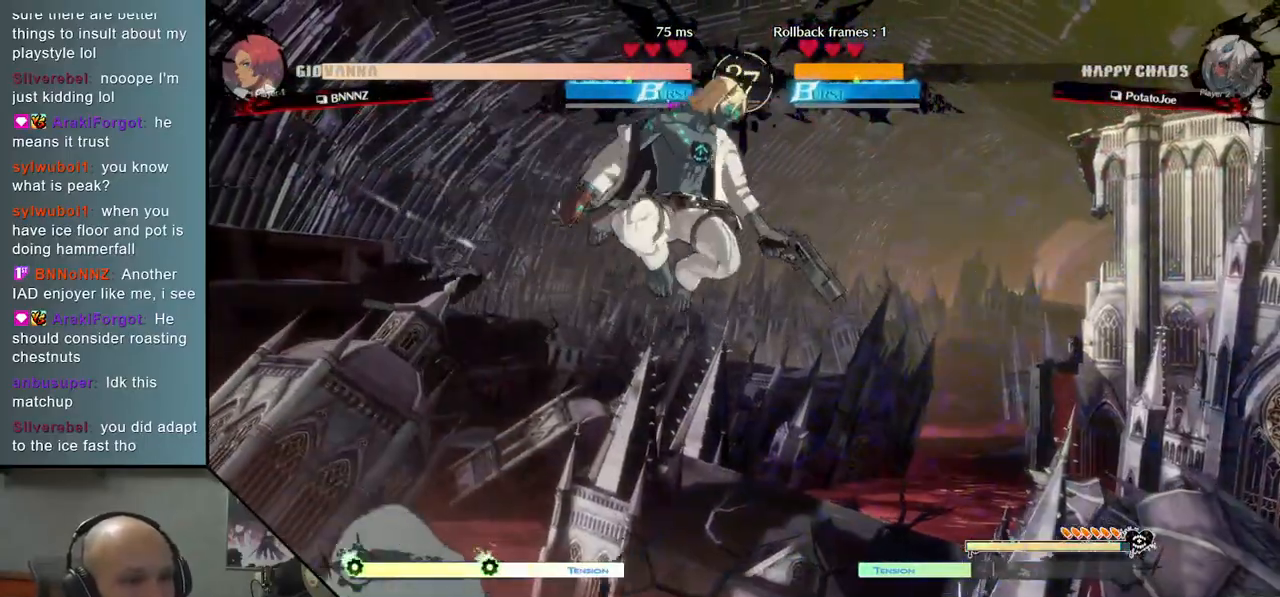
{"buttons": ["R2"], "left_stick": "center", "events": [[150, "L2", "up"], [283, "left_stick", "left"], [350, "R2", "down"], [483, "left_stick", "center"]]}
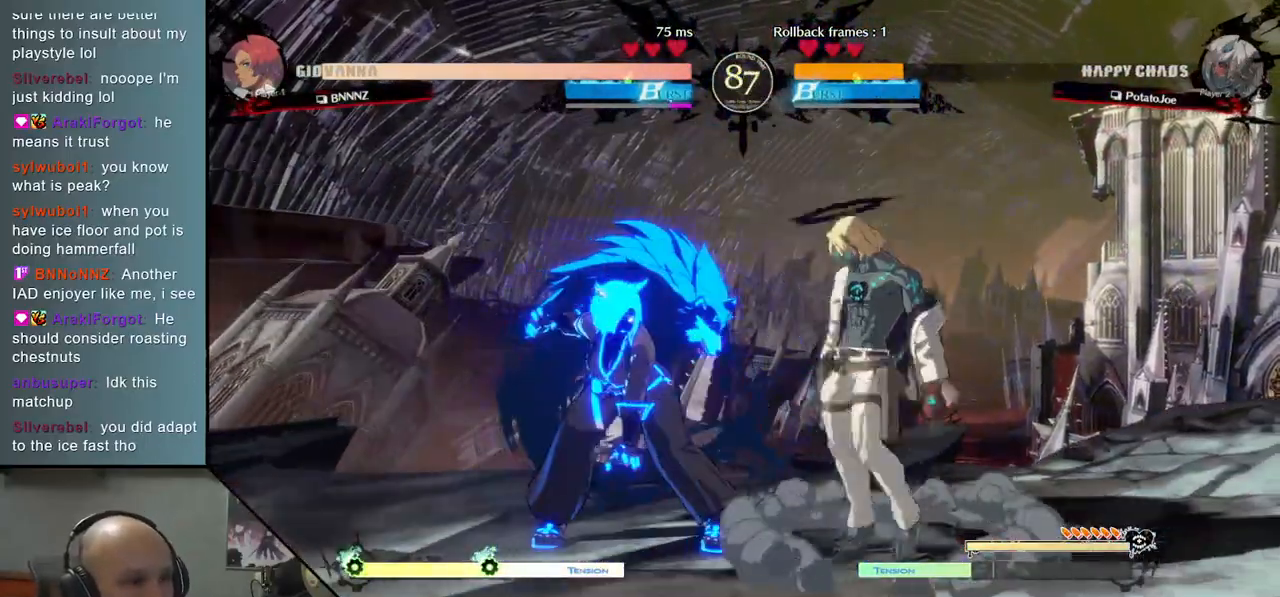
{"buttons": ["SQUARE"], "left_stick": "down", "events": [[50, "R2", "up"], [100, "left_stick", "down"], [200, "R2", "down"], [367, "R2", "up"], [500, "SQUARE", "down"]]}
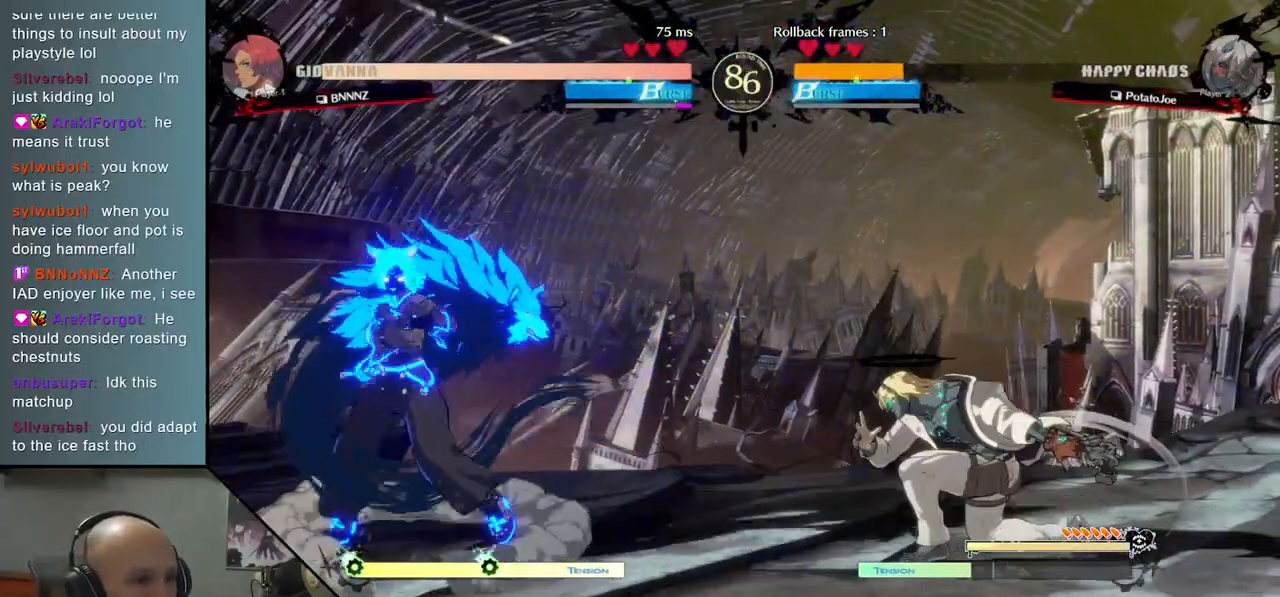
{"buttons": [], "left_stick": "down-right", "events": [[100, "SQUARE", "up"], [250, "left_stick", "up-right"], [467, "left_stick", "down-right"]]}
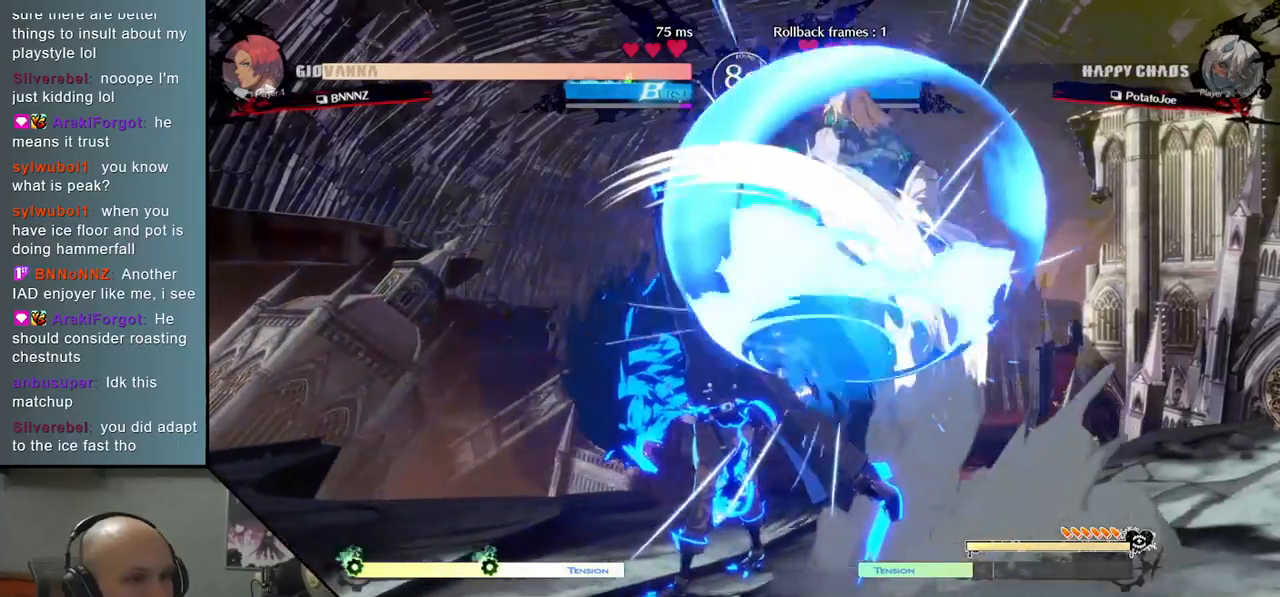
{"buttons": [], "left_stick": "down-right", "events": [[317, "SQUARE", "down"], [417, "SQUARE", "up"]]}
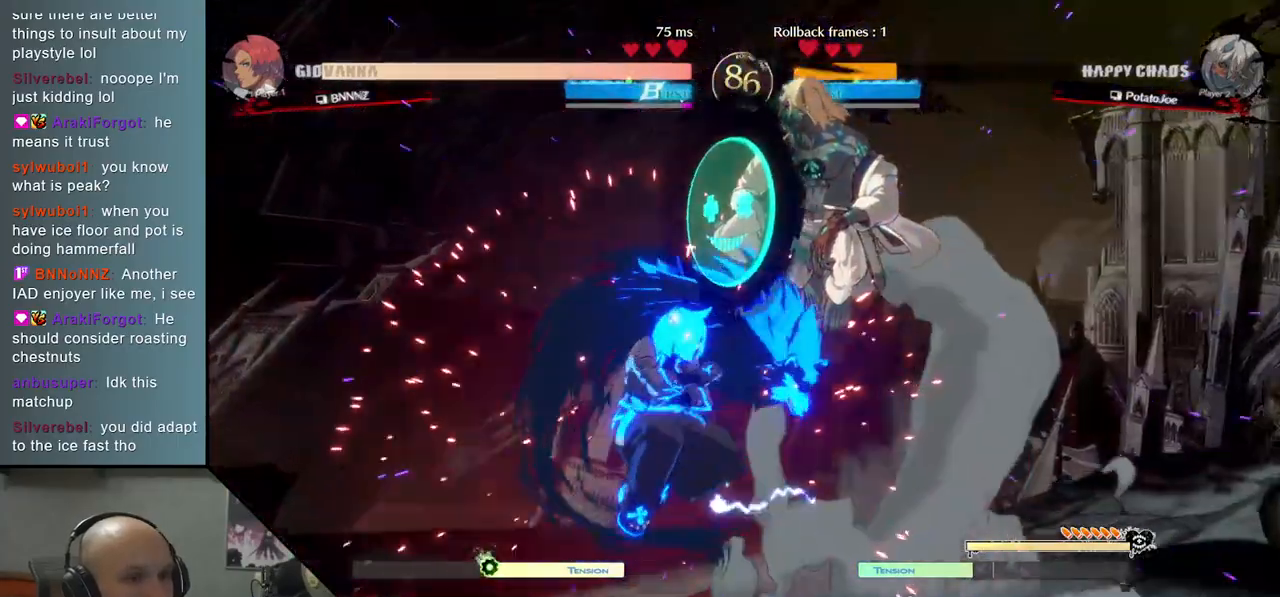
{"buttons": [], "left_stick": "down-right", "events": [[183, "CIRCLE", "down"], [217, "CIRCLE", "up"], [333, "CIRCLE", "down"], [350, "CIRCLE", "up"]]}
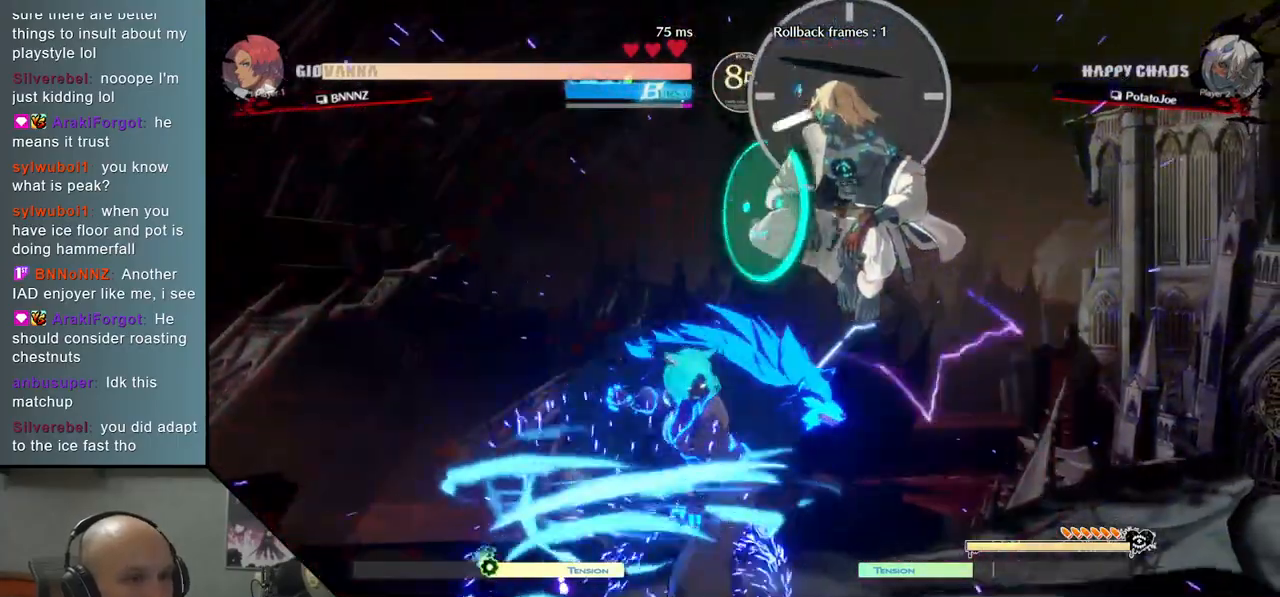
{"buttons": [], "left_stick": "down-right", "events": [[67, "CIRCLE", "down"], [100, "CIRCLE", "up"], [200, "CIRCLE", "down"], [233, "CIRCLE", "up"]]}
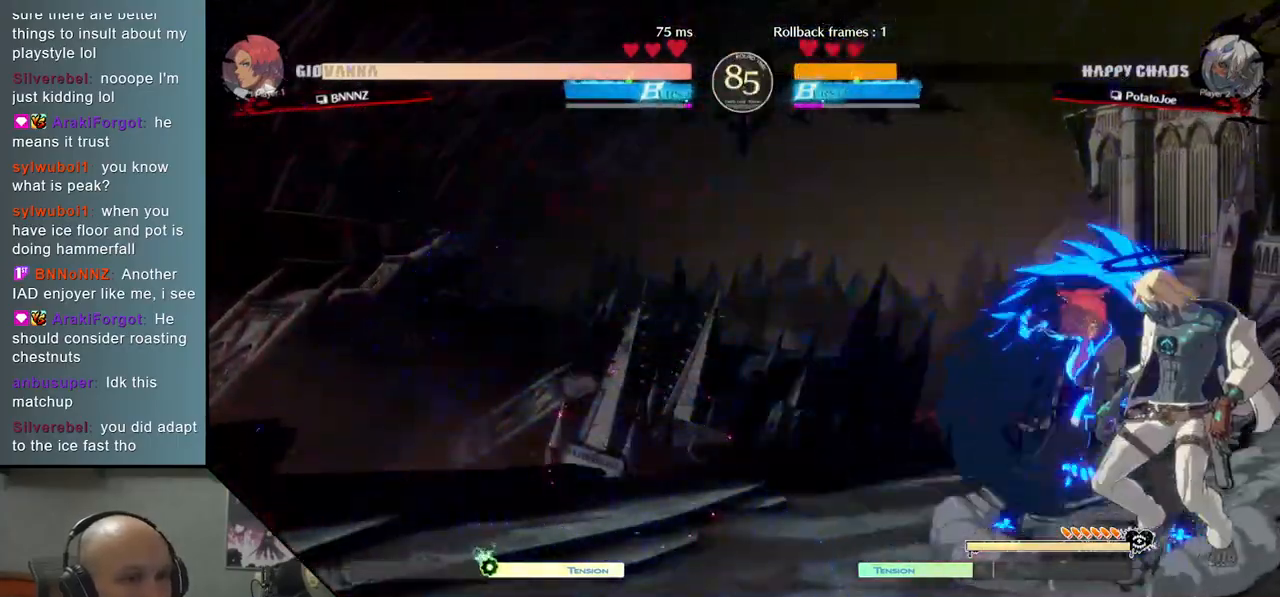
{"buttons": [], "left_stick": "down-right", "events": []}
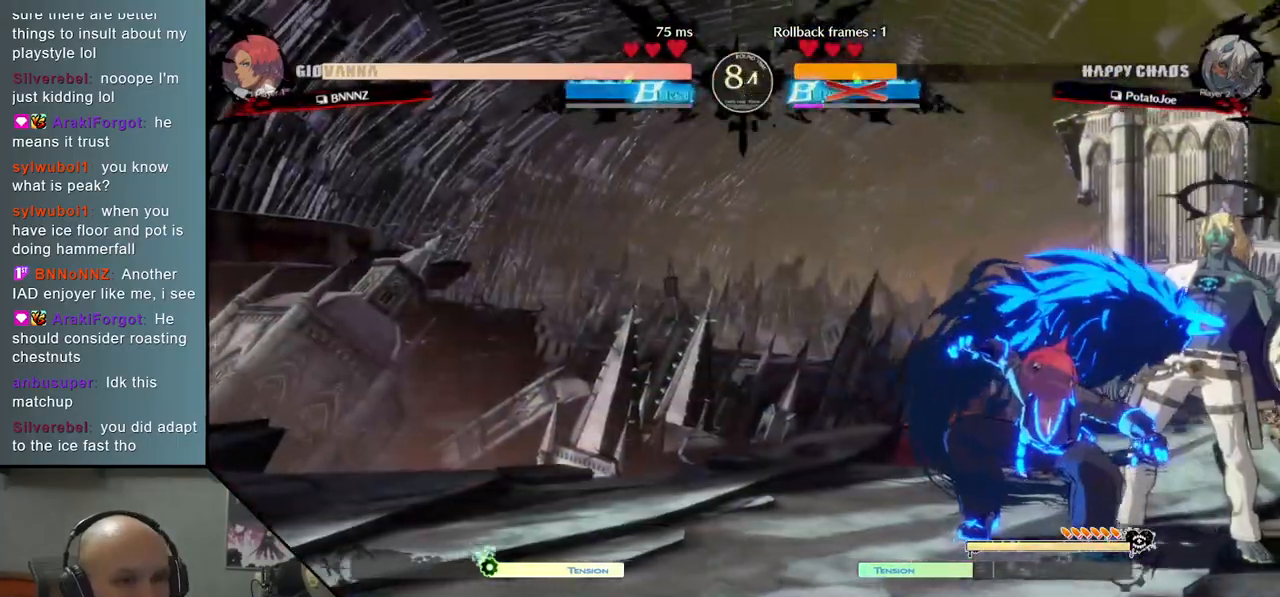
{"buttons": [], "left_stick": "down-right", "events": []}
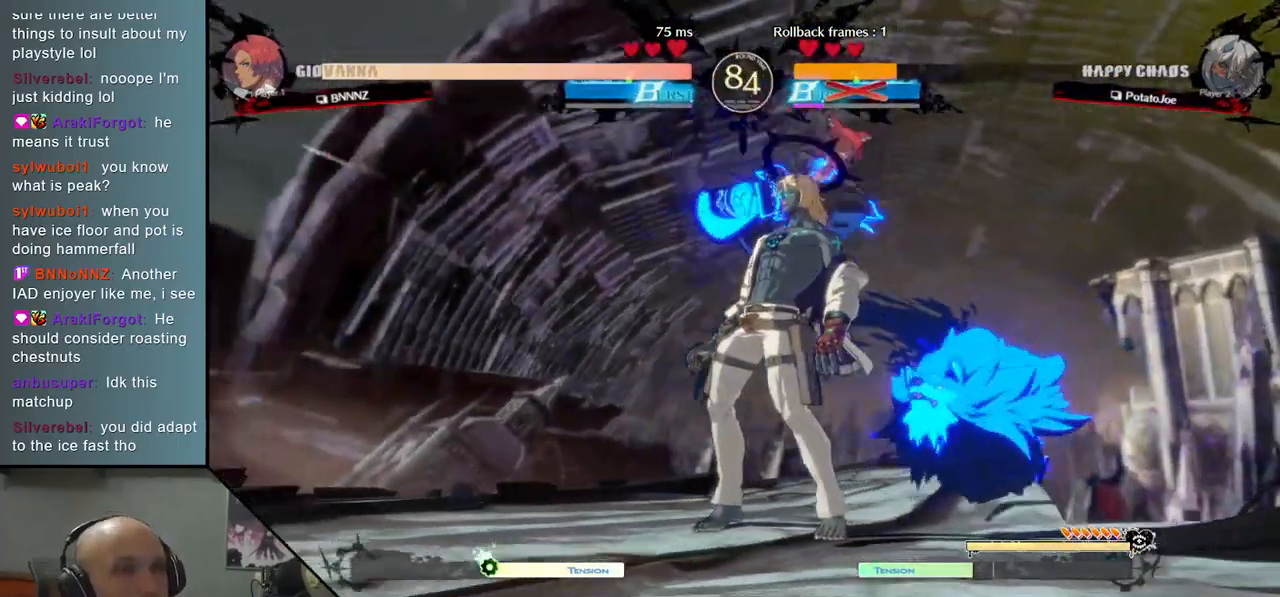
{"buttons": [], "left_stick": "left", "events": [[333, "left_stick", "left"]]}
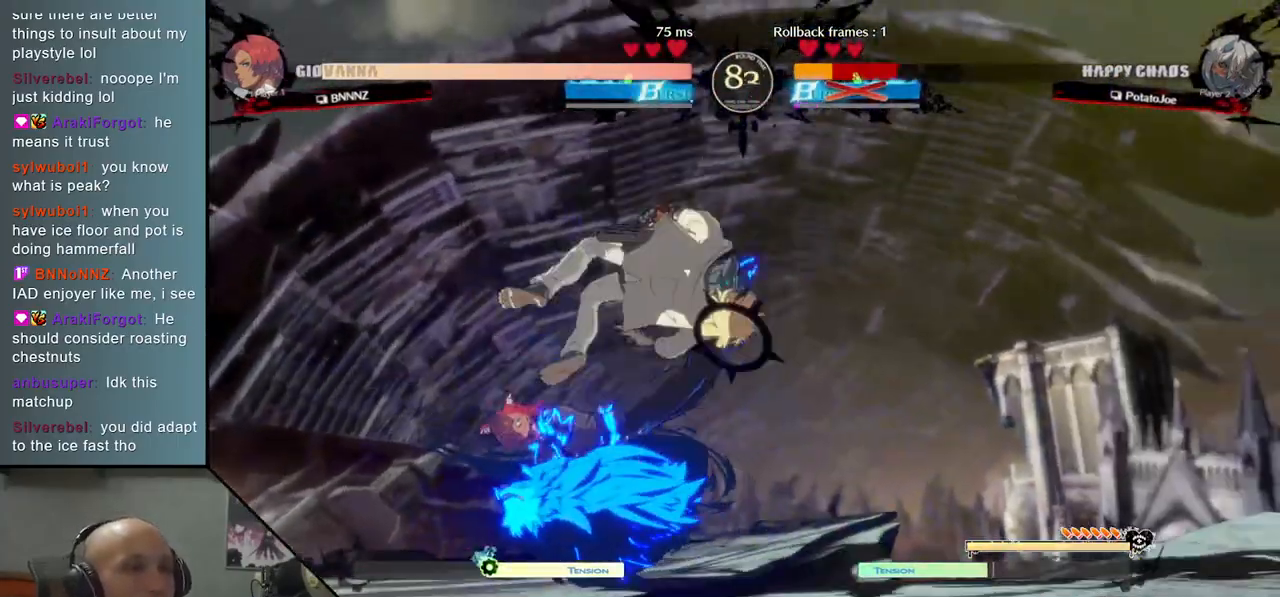
{"buttons": ["CIRCLE"], "left_stick": "center", "events": [[267, "CIRCLE", "down"], [317, "left_stick", "center"], [350, "CIRCLE", "up"], [467, "CIRCLE", "down"]]}
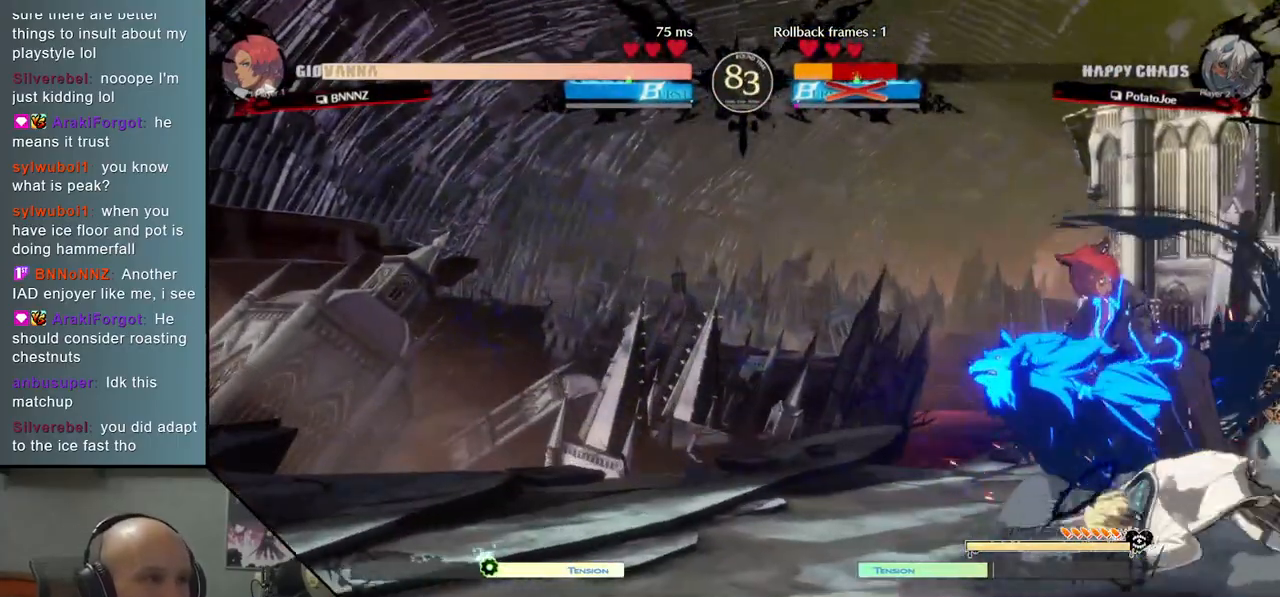
{"buttons": ["CIRCLE"], "left_stick": "center", "events": [[33, "CIRCLE", "up"], [133, "CIRCLE", "down"], [183, "CIRCLE", "up"], [283, "CIRCLE", "down"], [350, "CIRCLE", "up"], [450, "CIRCLE", "down"]]}
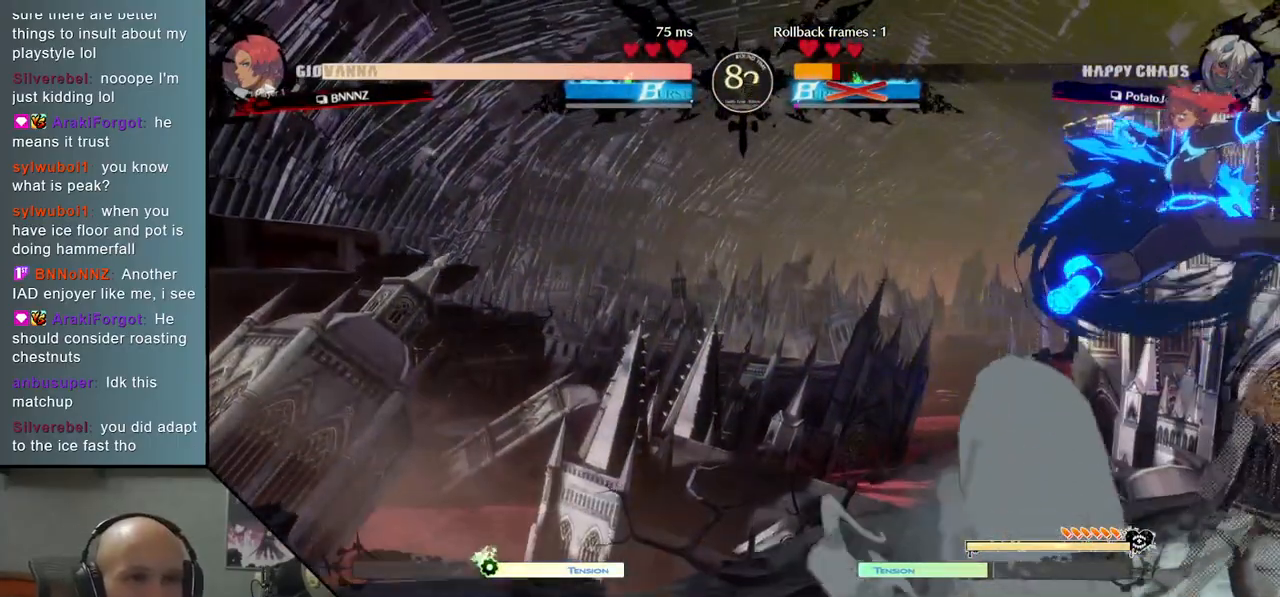
{"buttons": [], "left_stick": "center", "events": [[17, "CIRCLE", "up"], [117, "CIRCLE", "down"], [117, "left_stick", "right"], [167, "CIRCLE", "up"], [217, "left_stick", "center"], [267, "CIRCLE", "down"], [317, "CIRCLE", "up"], [433, "CIRCLE", "down"], [467, "CIRCLE", "up"]]}
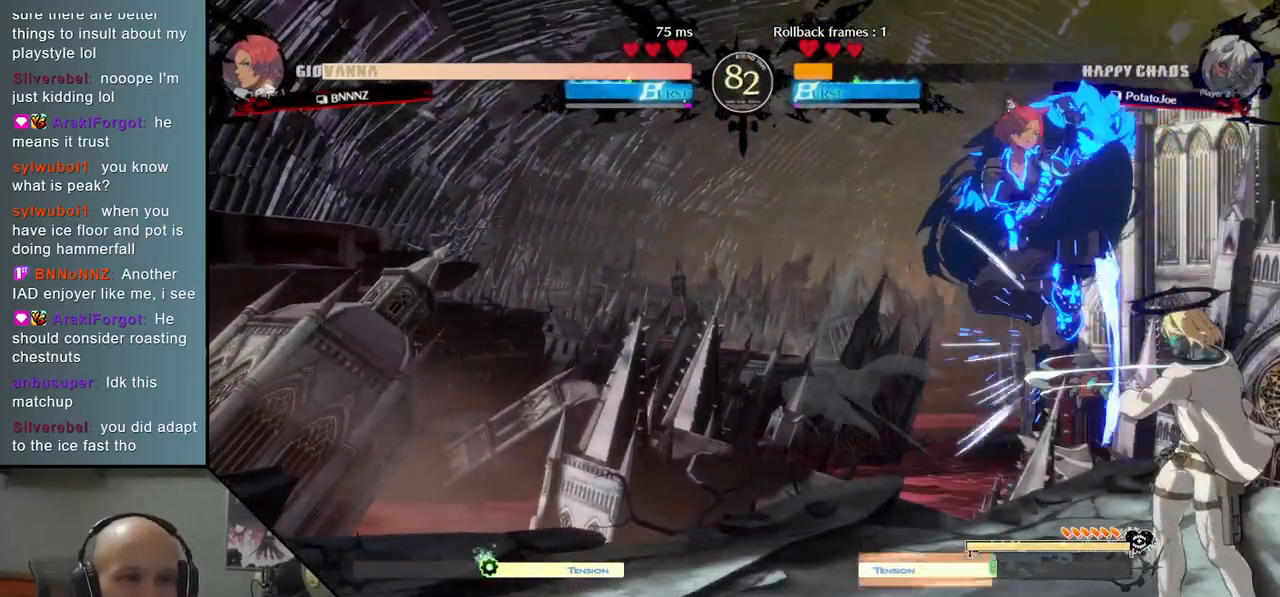
{"buttons": [], "left_stick": "center", "events": [[50, "CIRCLE", "down"], [100, "CIRCLE", "up"], [183, "CIRCLE", "down"], [250, "CIRCLE", "up"], [333, "CIRCLE", "down"], [417, "CIRCLE", "up"]]}
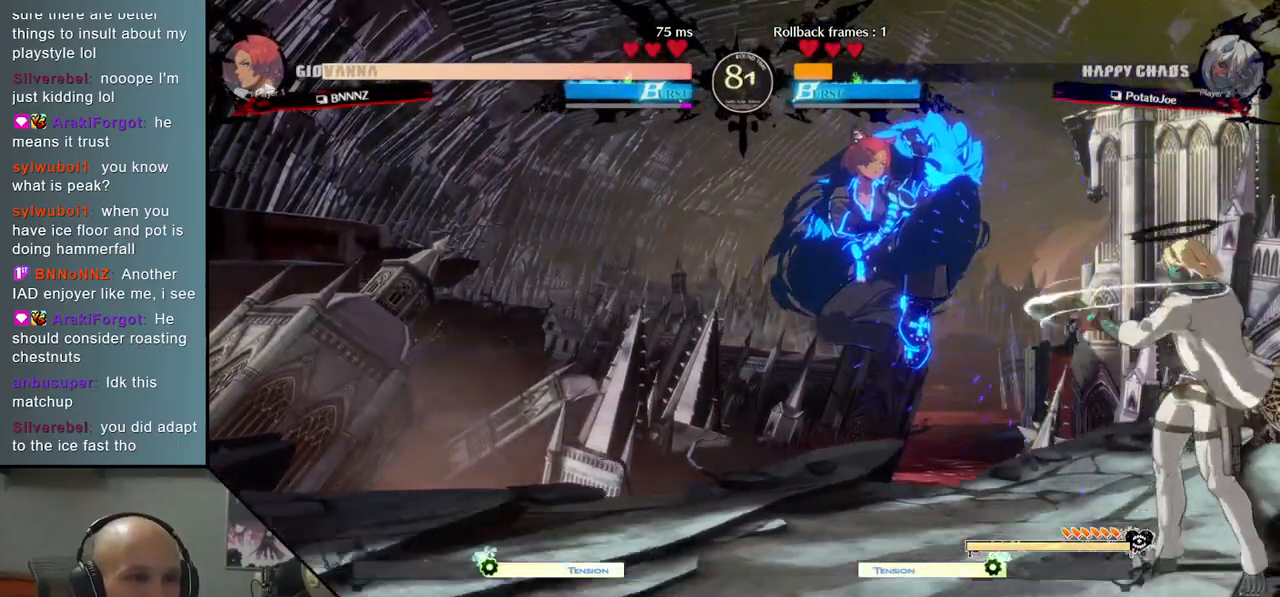
{"buttons": [], "left_stick": "down", "events": [[183, "left_stick", "left"], [283, "TRIANGLE", "down"], [467, "TRIANGLE", "up"], [483, "left_stick", "down"]]}
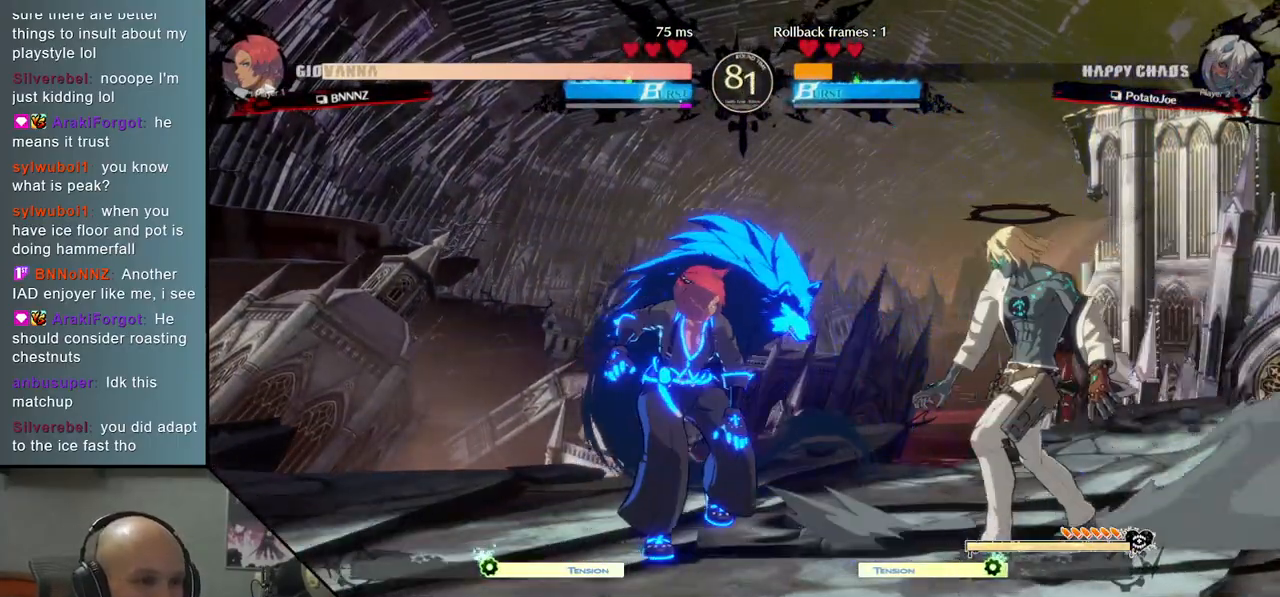
{"buttons": [], "left_stick": "right", "events": [[17, "SQUARE", "down"], [117, "SQUARE", "up"], [183, "CROSS", "down"], [400, "CROSS", "up"], [433, "left_stick", "right"]]}
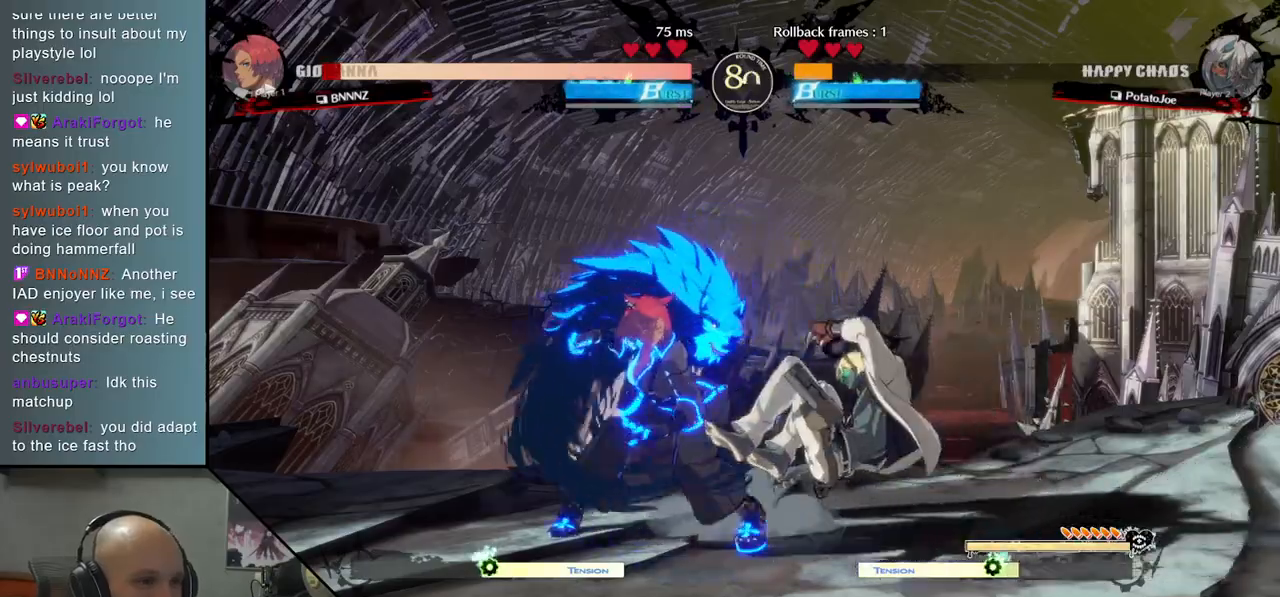
{"buttons": [], "left_stick": "left", "events": [[50, "left_stick", "down"], [117, "left_stick", "left"], [167, "R2", "down"], [383, "R2", "up"]]}
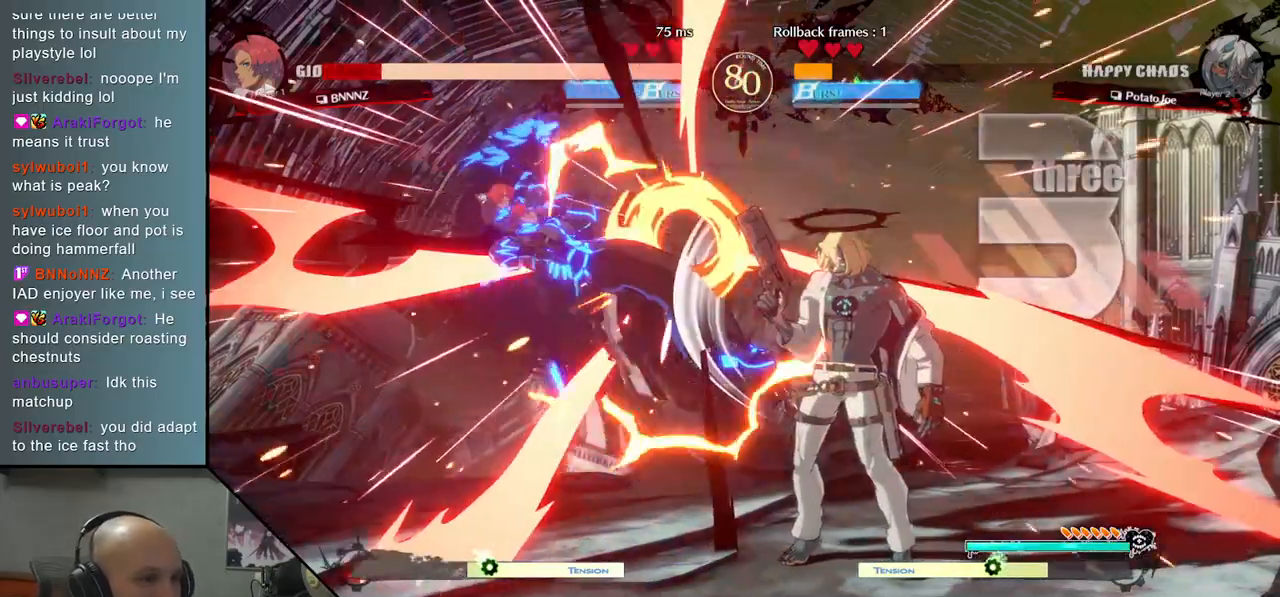
{"buttons": ["L2"], "left_stick": "left", "events": [[100, "L2", "down"]]}
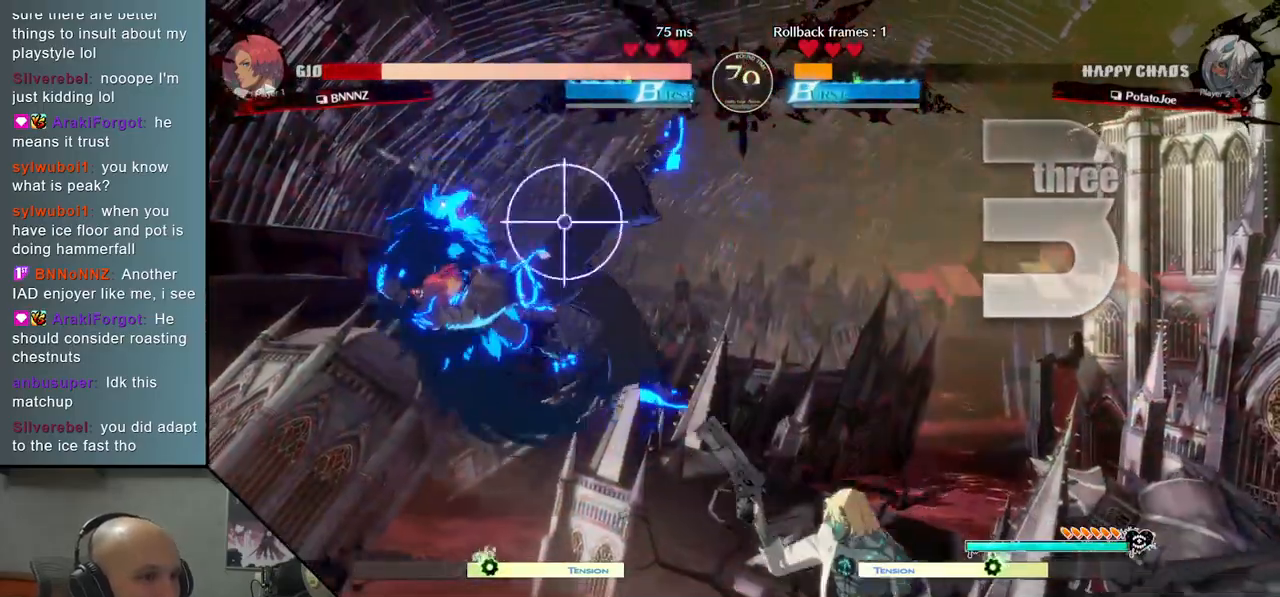
{"buttons": ["TRIANGLE", "R2"], "left_stick": "left", "events": [[67, "L2", "up"], [250, "TRIANGLE", "down"], [350, "R2", "down"]]}
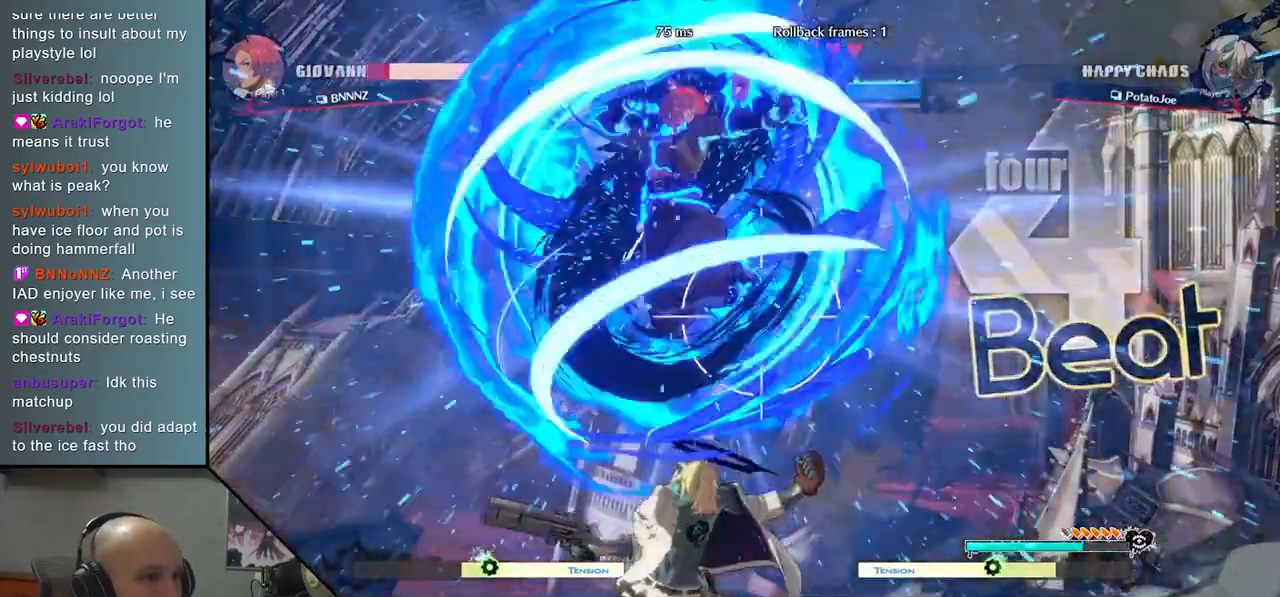
{"buttons": [], "left_stick": "left", "events": [[17, "R2", "up"], [67, "TRIANGLE", "up"], [200, "L2", "down"], [467, "L2", "up"]]}
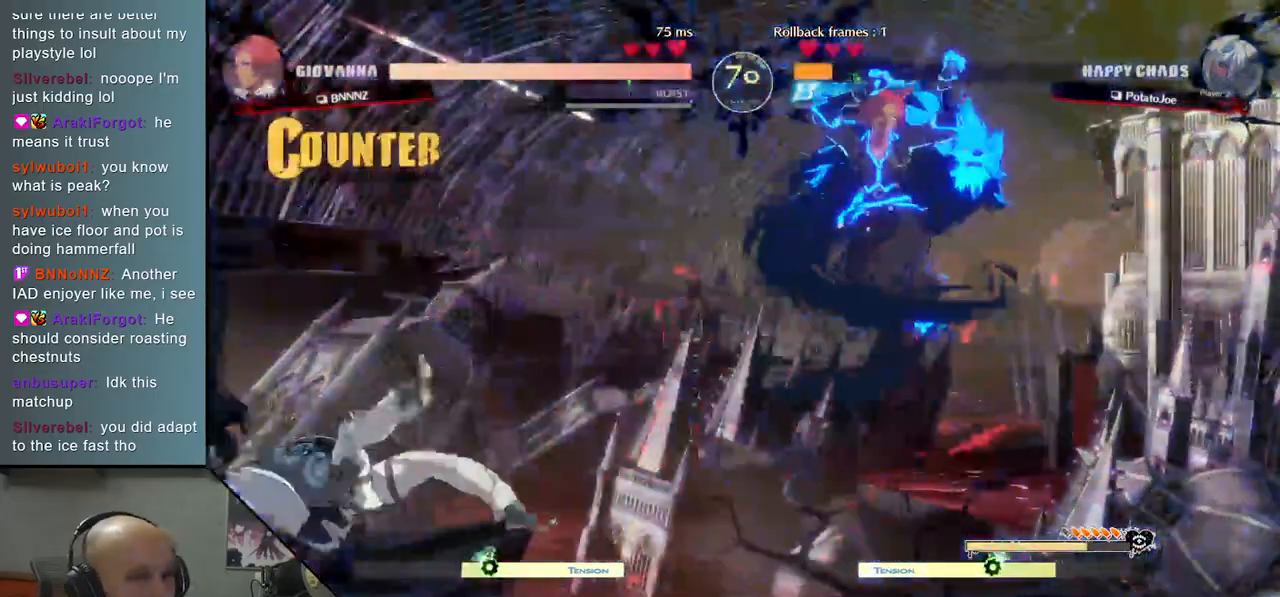
{"buttons": [], "left_stick": "down-right", "events": [[483, "left_stick", "down-right"]]}
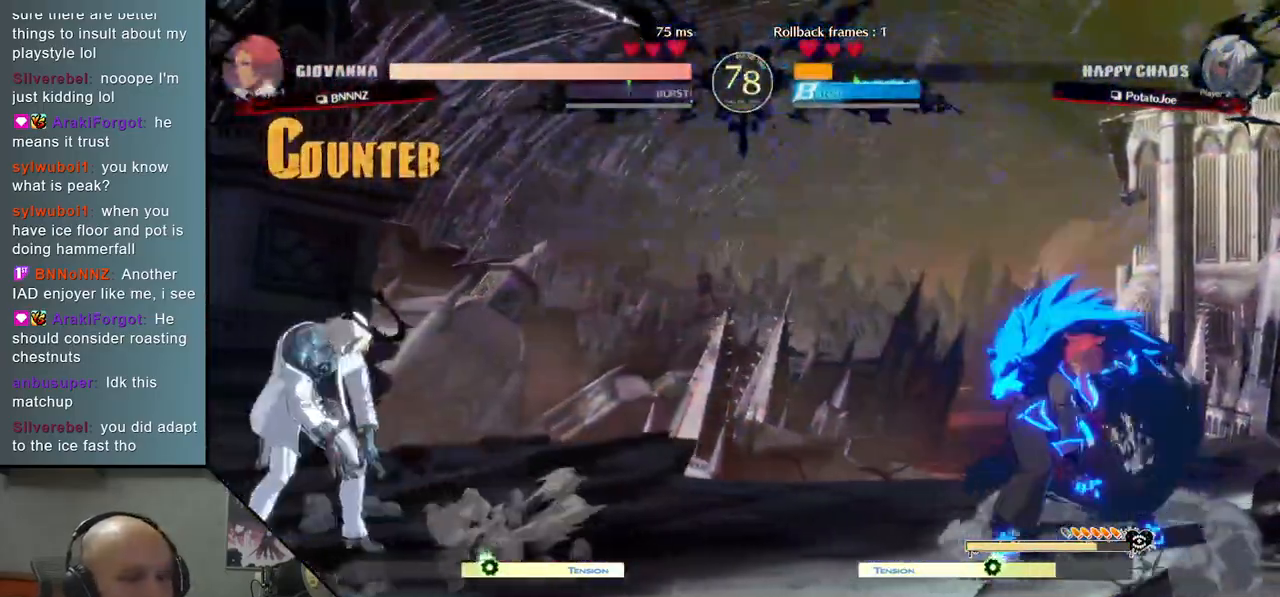
{"buttons": ["TRIANGLE"], "left_stick": "center", "events": [[17, "left_stick", "right"], [100, "left_stick", "up"], [200, "left_stick", "center"], [350, "left_stick", "right"], [433, "TRIANGLE", "down"], [500, "left_stick", "center"]]}
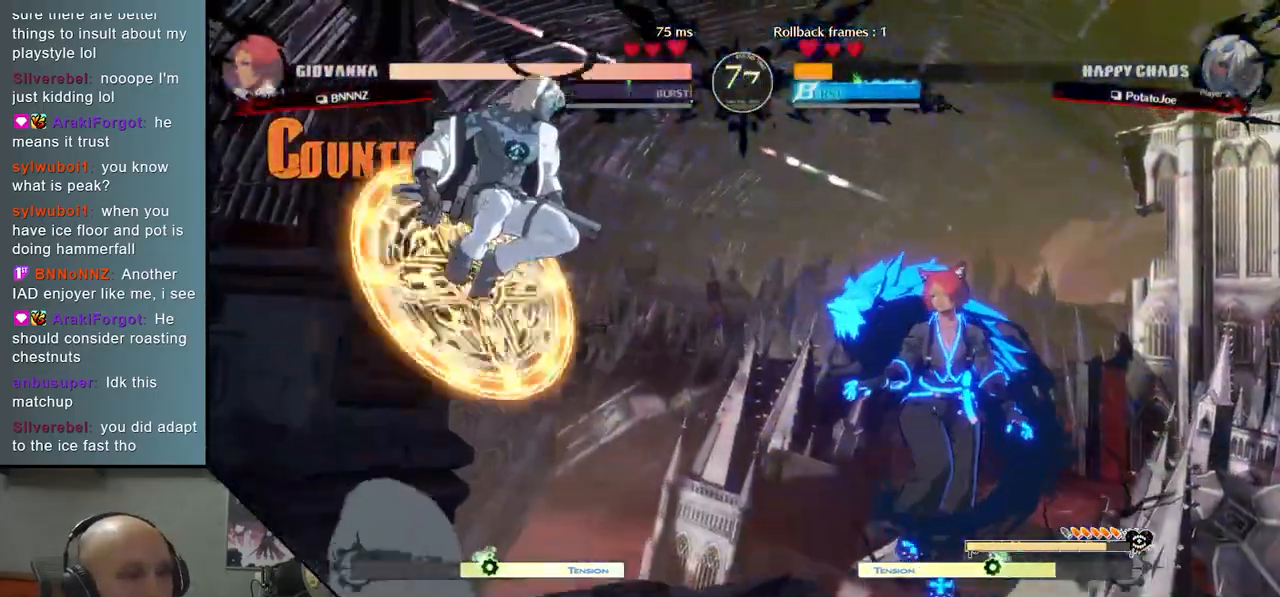
{"buttons": ["SQUARE"], "left_stick": "left", "events": [[17, "left_stick", "down"], [33, "TRIANGLE", "up"], [167, "SQUARE", "down"], [233, "SQUARE", "up"], [350, "SQUARE", "down"], [350, "left_stick", "left"], [417, "SQUARE", "up"], [483, "SQUARE", "down"]]}
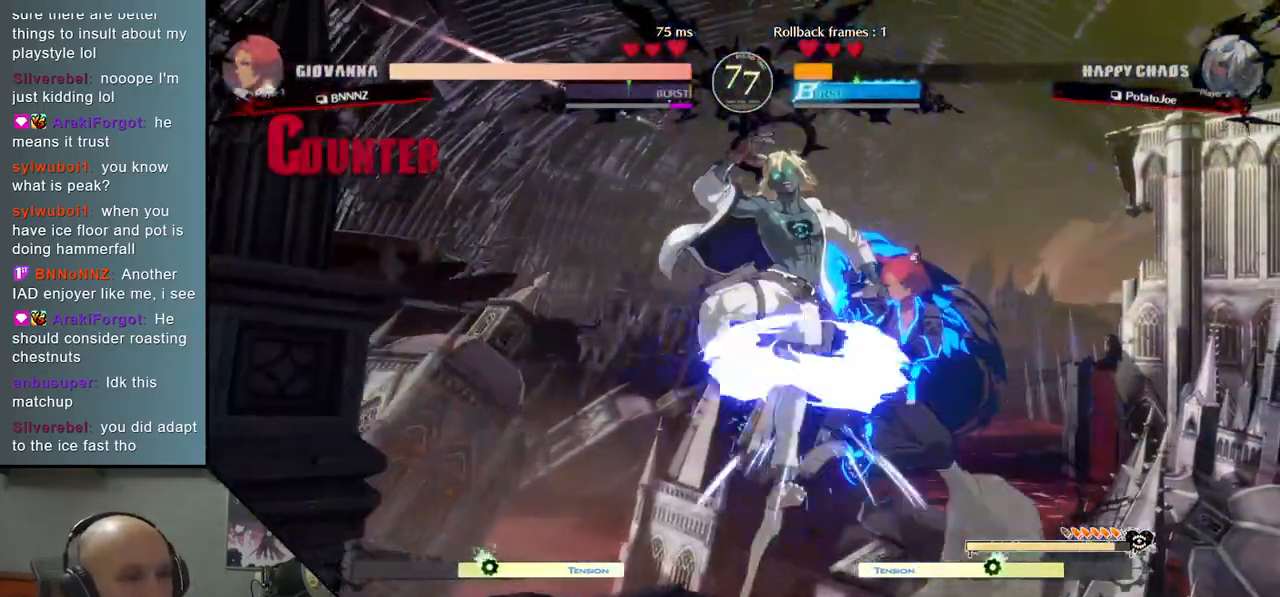
{"buttons": [], "left_stick": "down", "events": [[83, "SQUARE", "up"], [100, "left_stick", "center"], [183, "SQUARE", "down"], [217, "left_stick", "left"], [250, "SQUARE", "up"], [383, "CIRCLE", "down"], [433, "left_stick", "down"], [450, "CIRCLE", "up"]]}
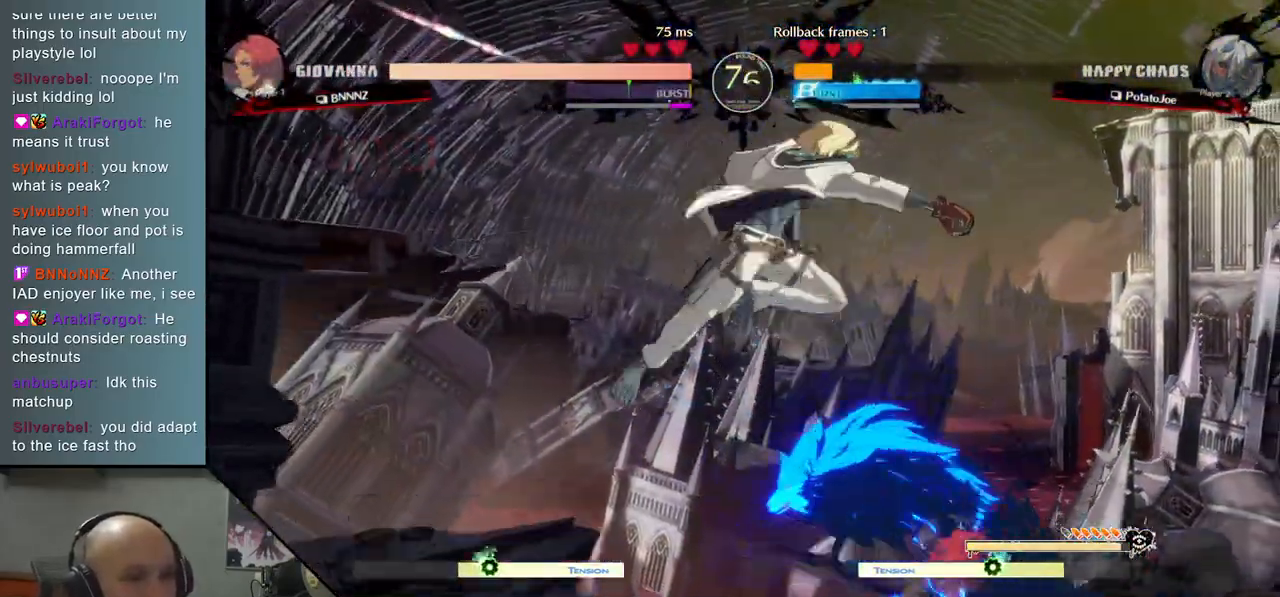
{"buttons": [], "left_stick": "down-left", "events": [[50, "CIRCLE", "down"], [117, "CIRCLE", "up"], [200, "CIRCLE", "down"], [217, "left_stick", "down-left"], [267, "CIRCLE", "up"], [350, "CIRCLE", "down"], [450, "CIRCLE", "up"]]}
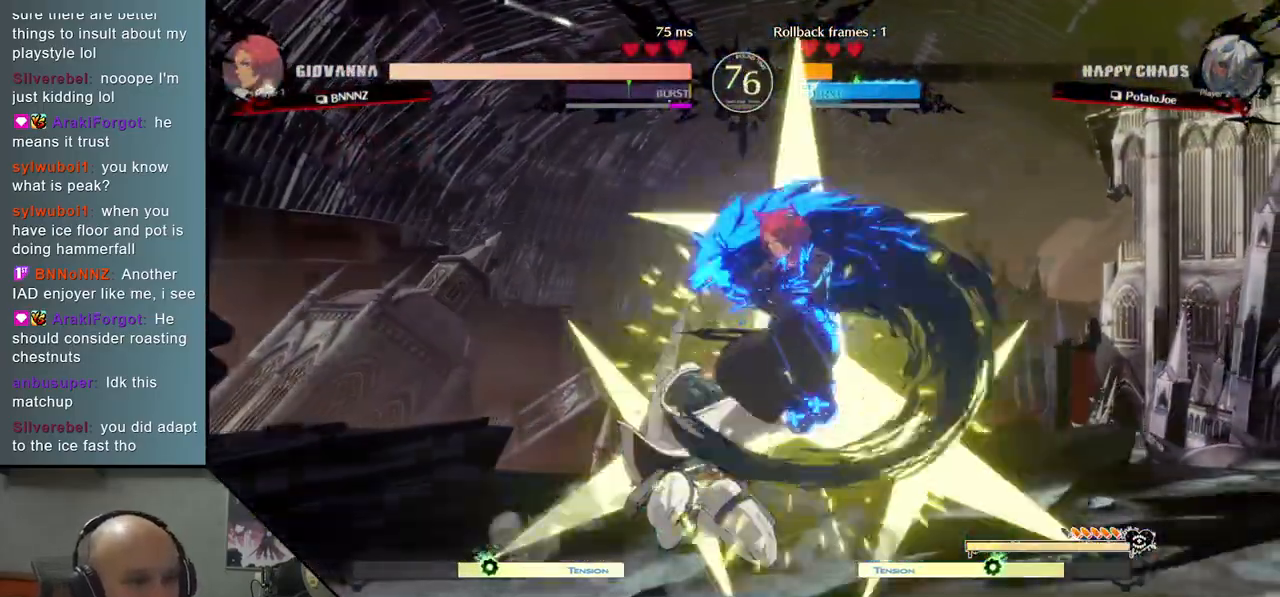
{"buttons": ["CIRCLE"], "left_stick": "left", "events": [[33, "CIRCLE", "down"], [133, "CIRCLE", "up"], [217, "left_stick", "left"], [233, "R2", "down"], [367, "R2", "up"], [483, "CIRCLE", "down"]]}
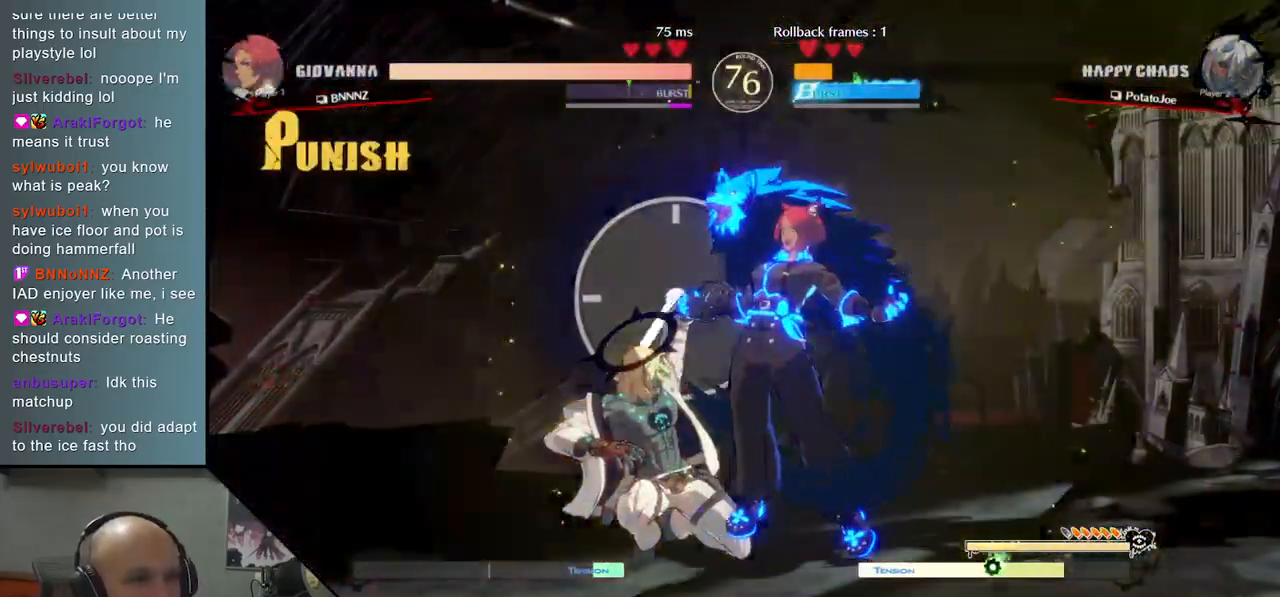
{"buttons": [], "left_stick": "left", "events": [[50, "CIRCLE", "up"]]}